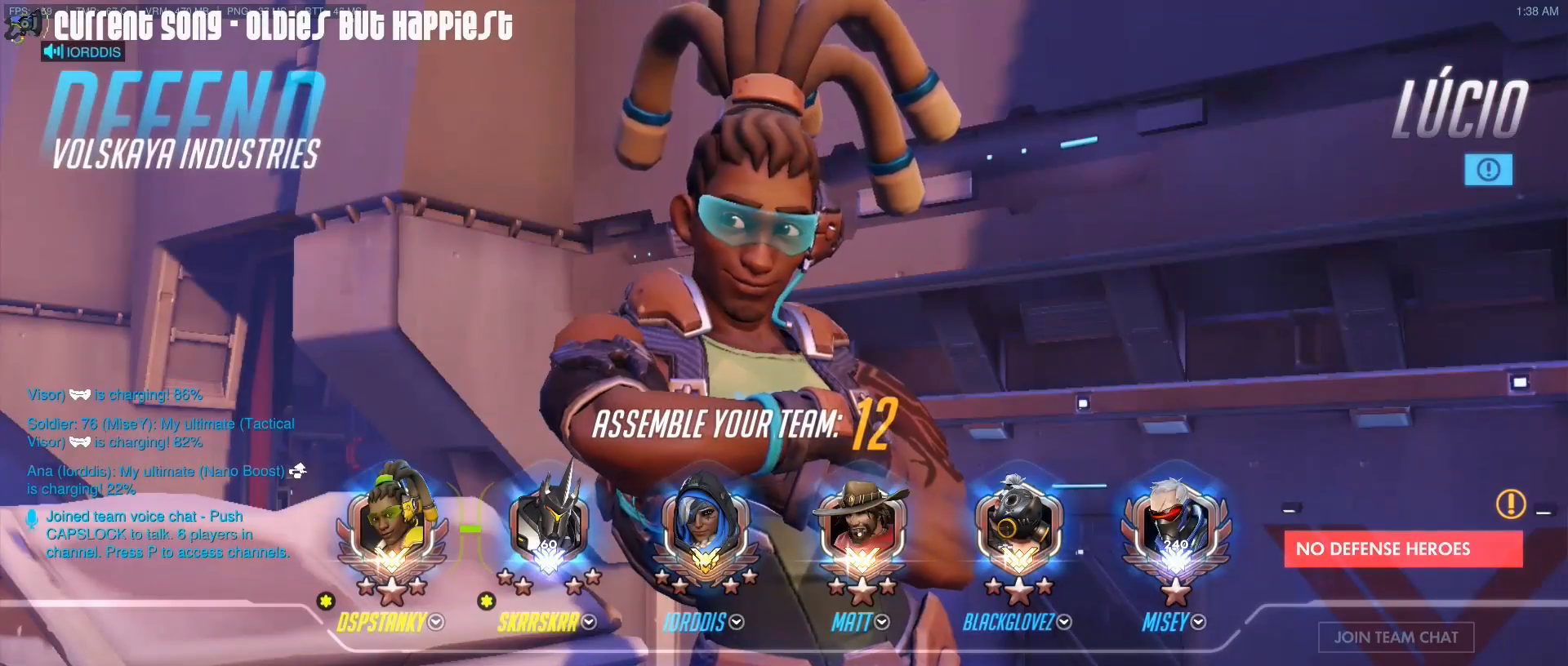
Gameplay with keyboard and mouse; each line is a JSON object with the keys and mouse buttons held at the frame after it. "events" lists presses ("down") and releases ("up") of "1", "2", "3", "4", "5", "a", "alt", "c", "caps_lock", "d", "e", "f", "g", "q", "r", "s", "shift", "space", "t", "tab", "v", "w", "x", "z", "mouse_left", "mouse_middle", "mouse_right", "mouse_mb4", "mouse_mb5", "mouse_wheel_up" and "mouse_wheel_down" between this image and that frame as [ms after this image, input, new state], when the widget could be followed in between. "mouse_left", "mouse_middle", "mouse_right", "mouse_mb4", "mouse_mb5", "mouse_wheel_up", "mouse_wheel_down" = the "left", "middle", "right", "mb4", "mb5", "wheel_up", "wheel_down" buttons of the "mouse" list. No other keys are recorded. Mouse movement is not recorded.
{"keys": [], "mouse": [], "events": []}
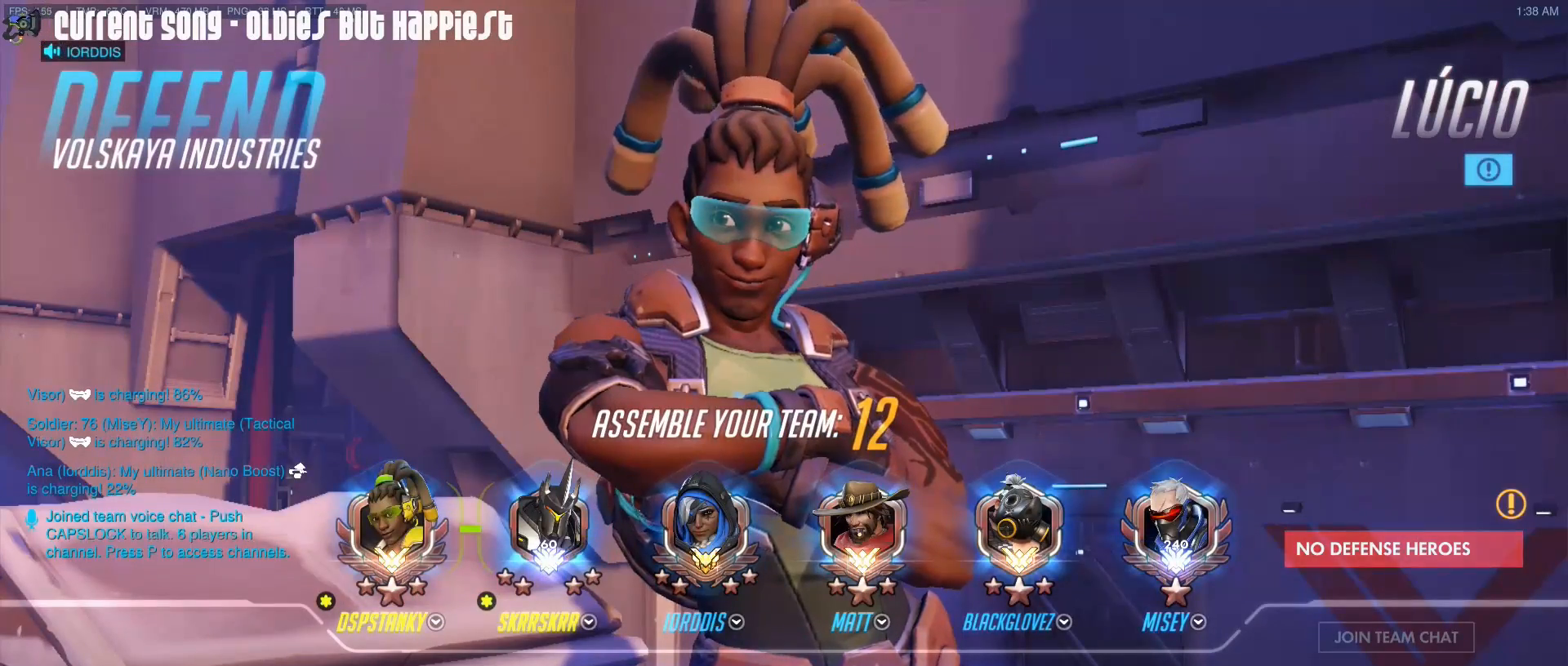
{"keys": [], "mouse": [], "events": []}
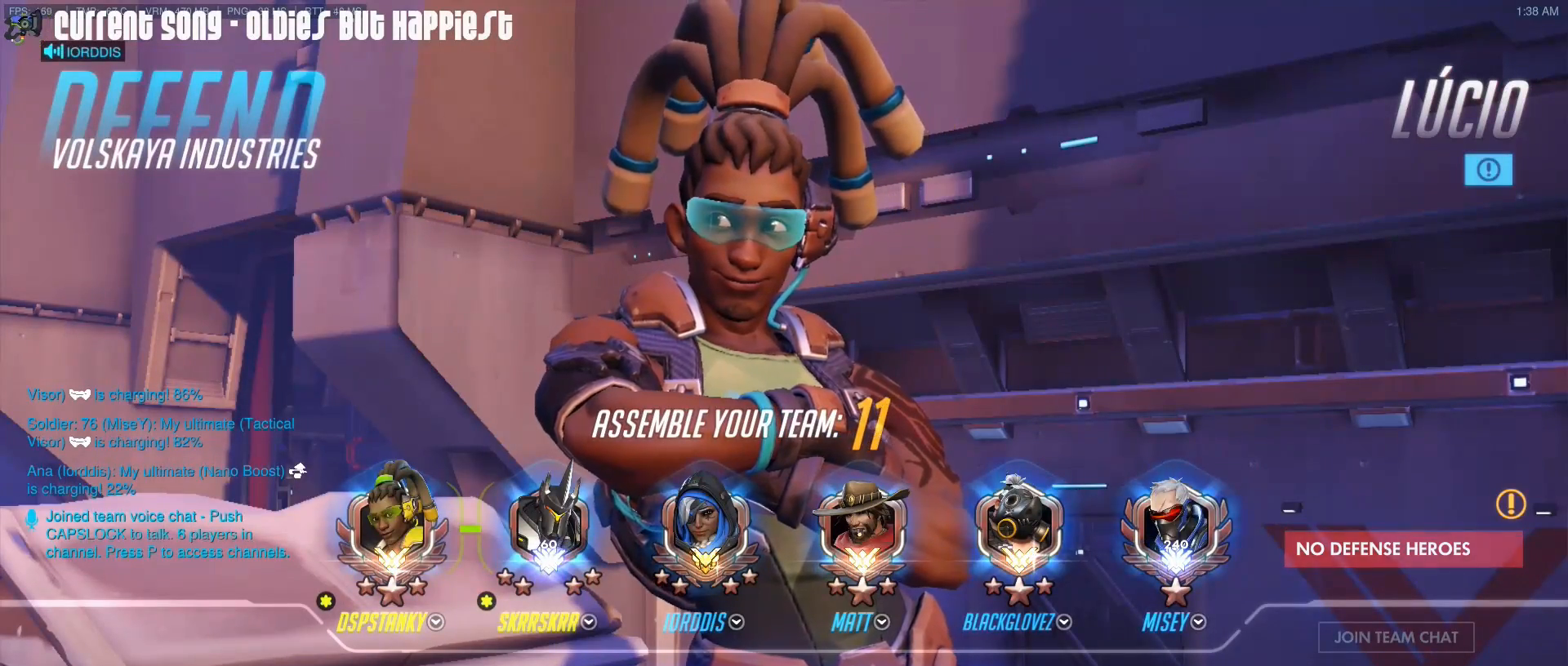
{"keys": [], "mouse": [], "events": []}
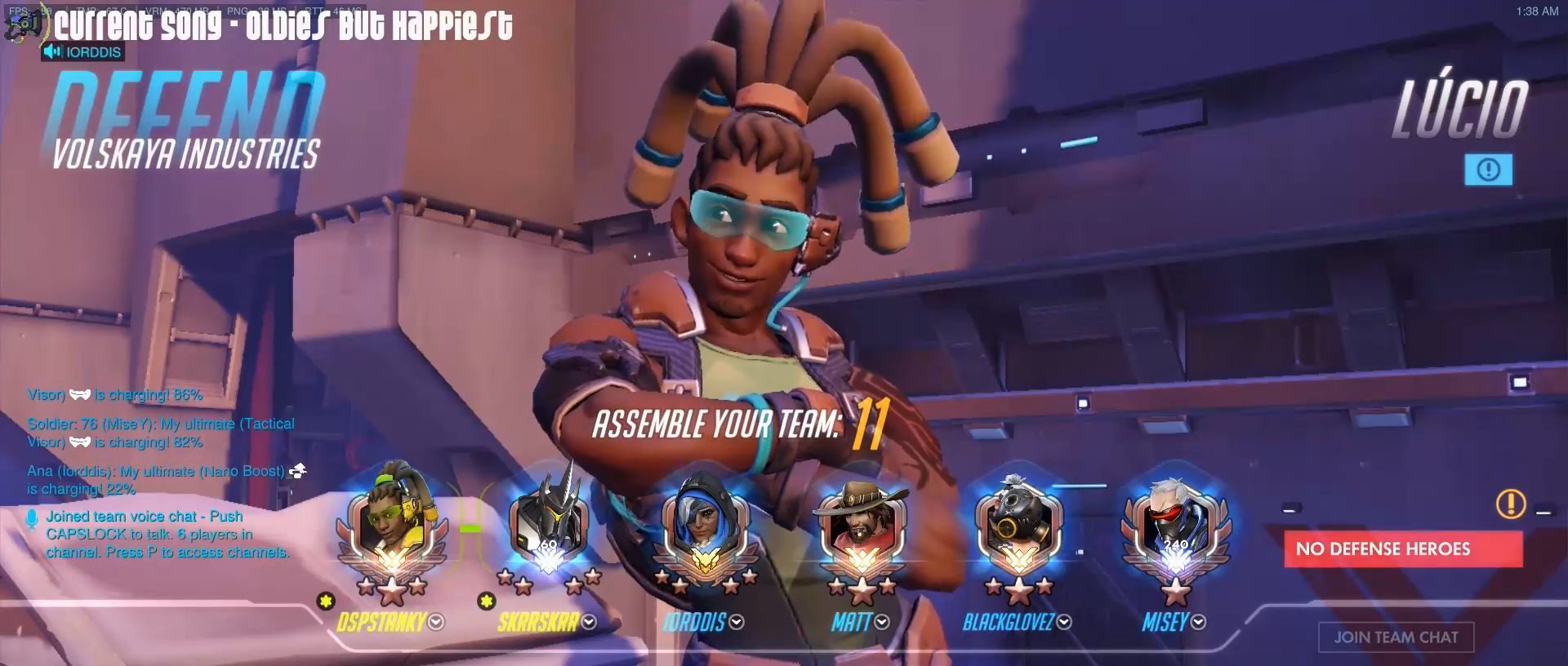
{"keys": [], "mouse": [], "events": []}
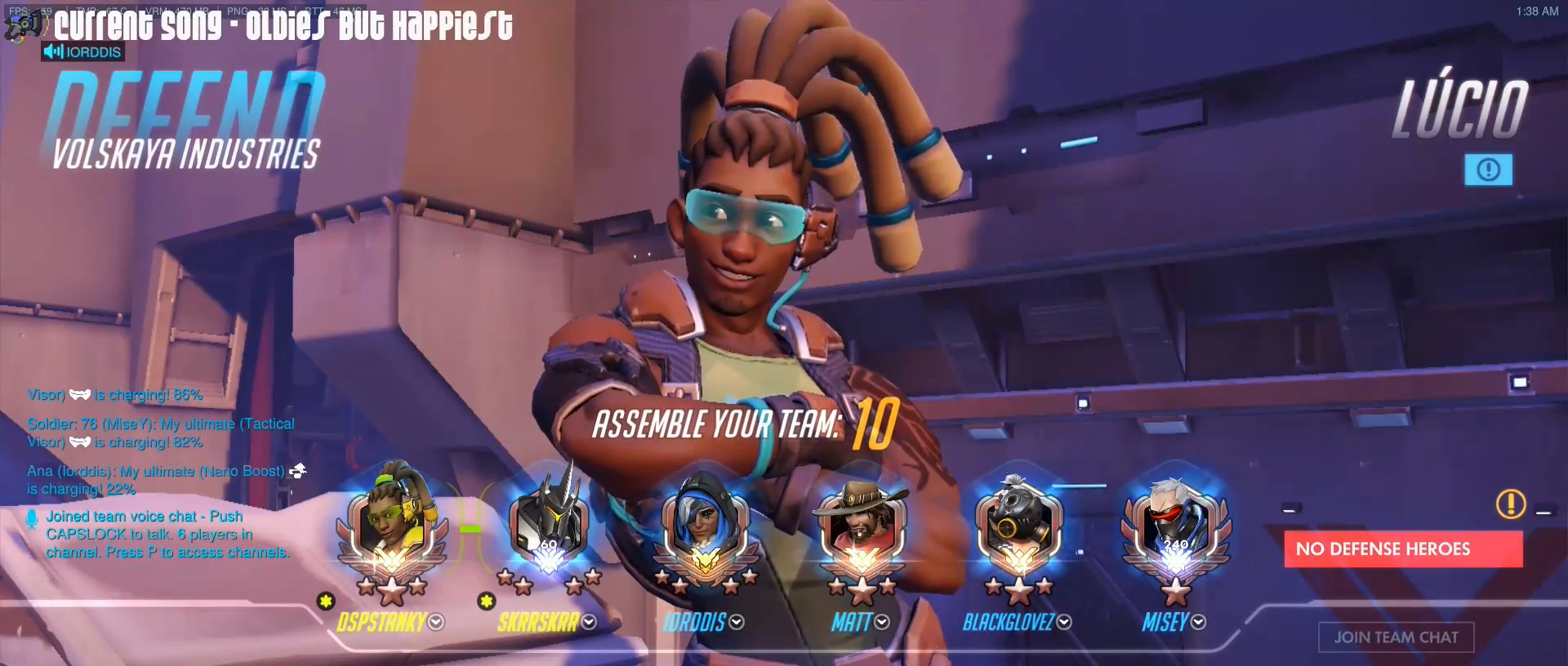
{"keys": [], "mouse": [], "events": []}
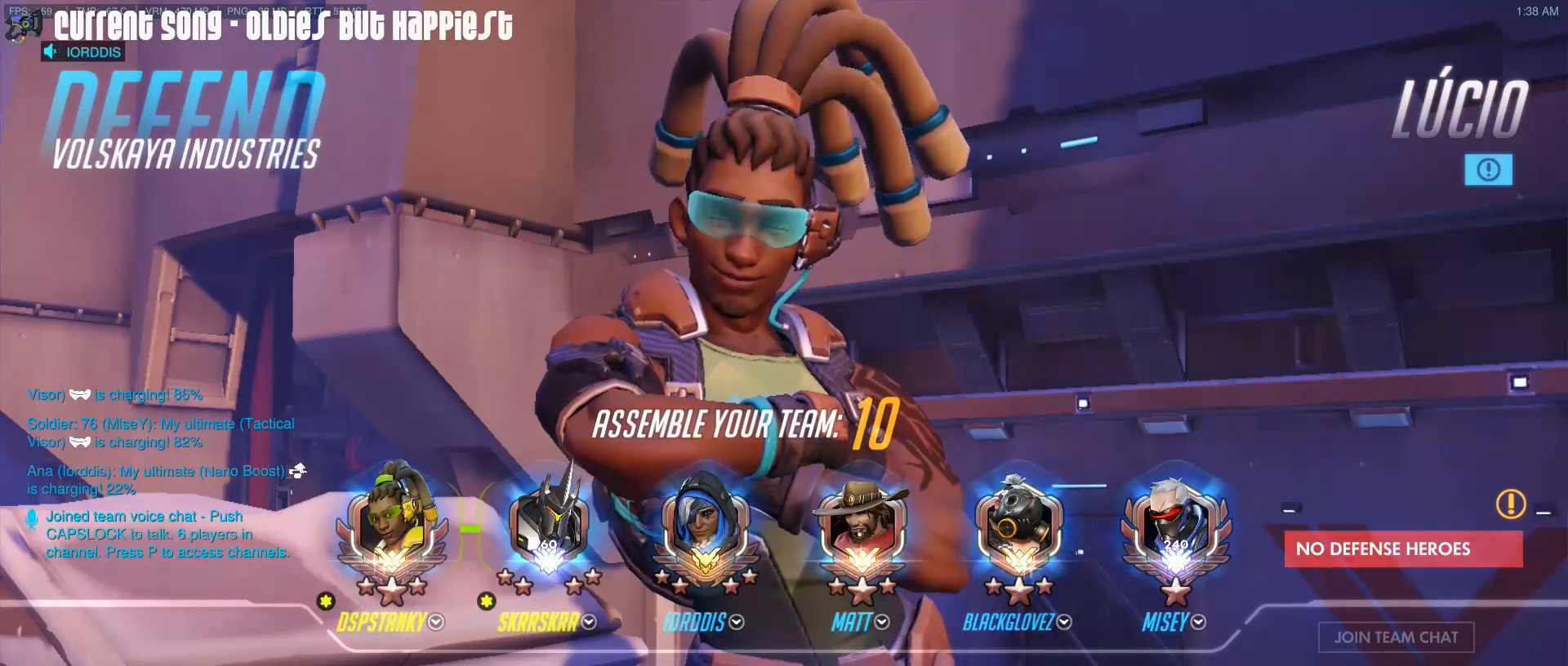
{"keys": ["caps_lock"], "mouse": [], "events": [[400, "caps_lock", "down"]]}
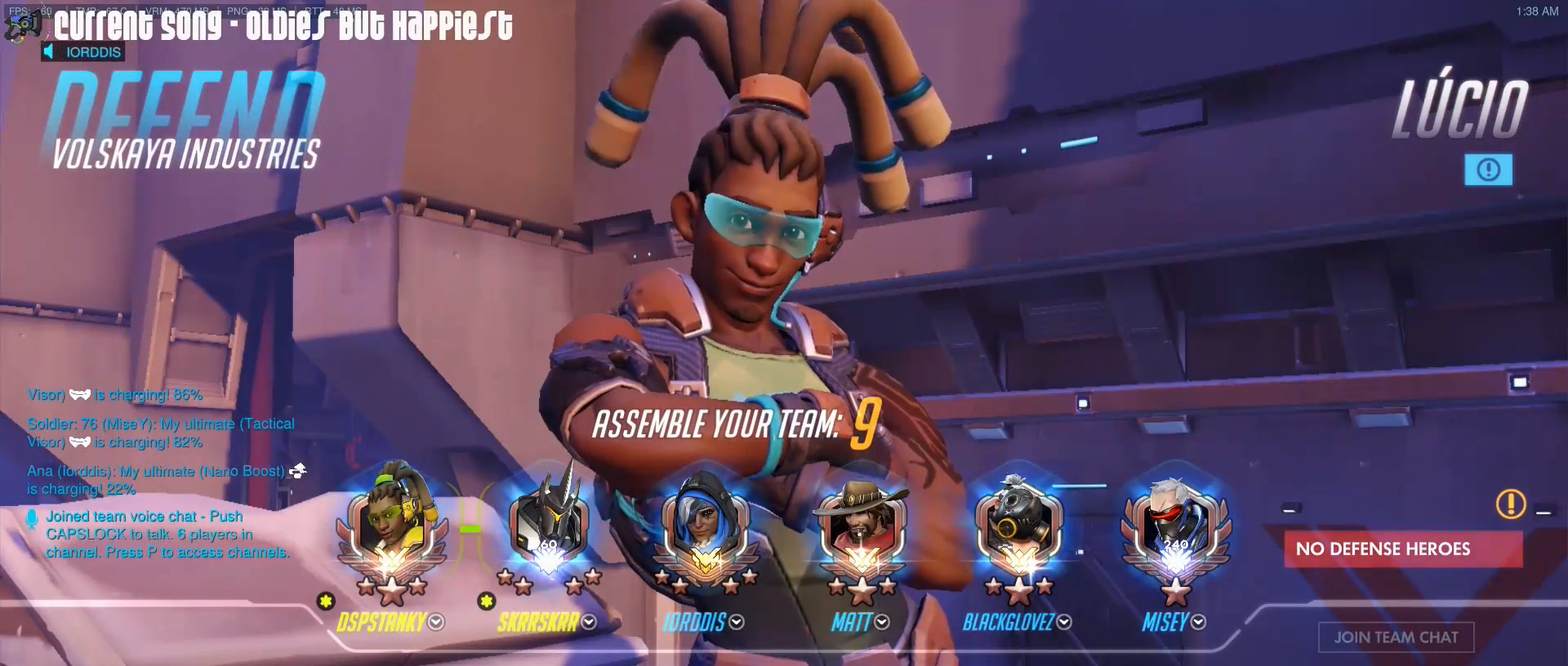
{"keys": ["caps_lock"], "mouse": [], "events": []}
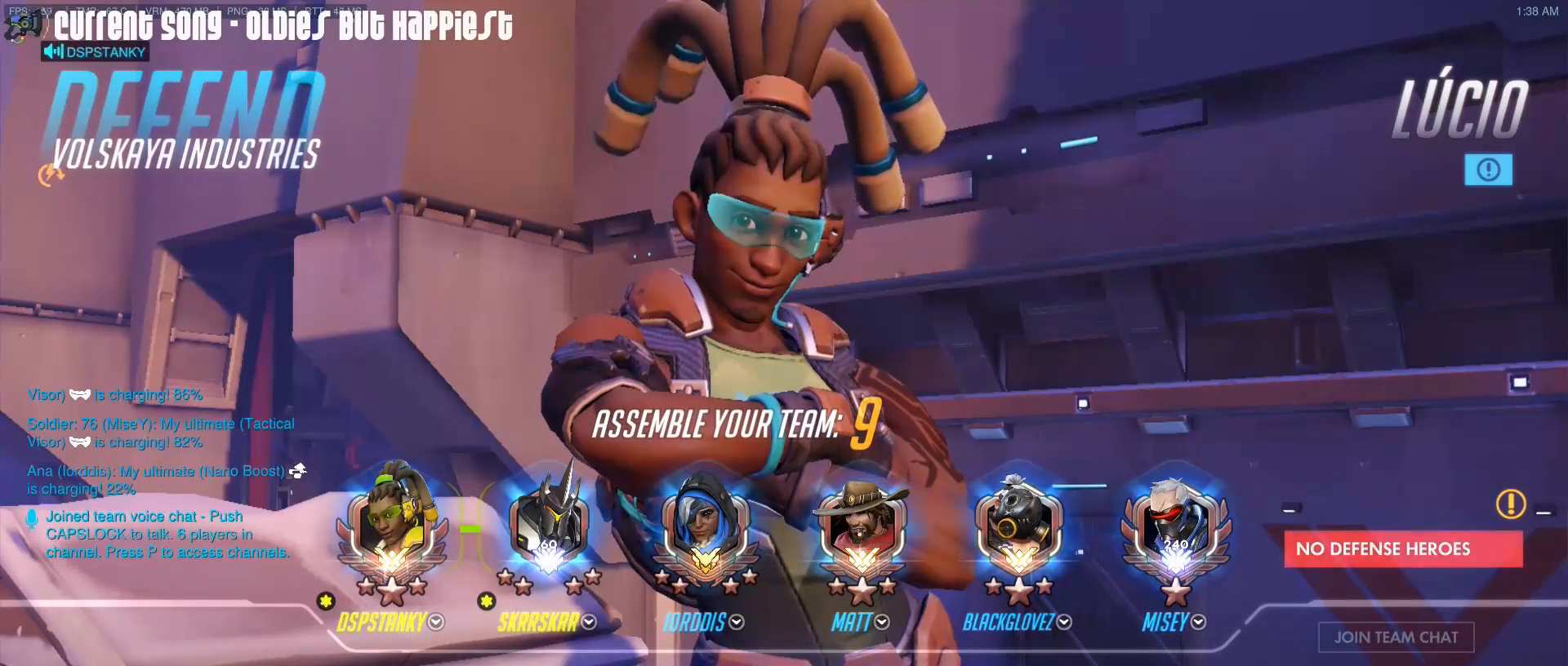
{"keys": [], "mouse": [], "events": [[250, "caps_lock", "up"]]}
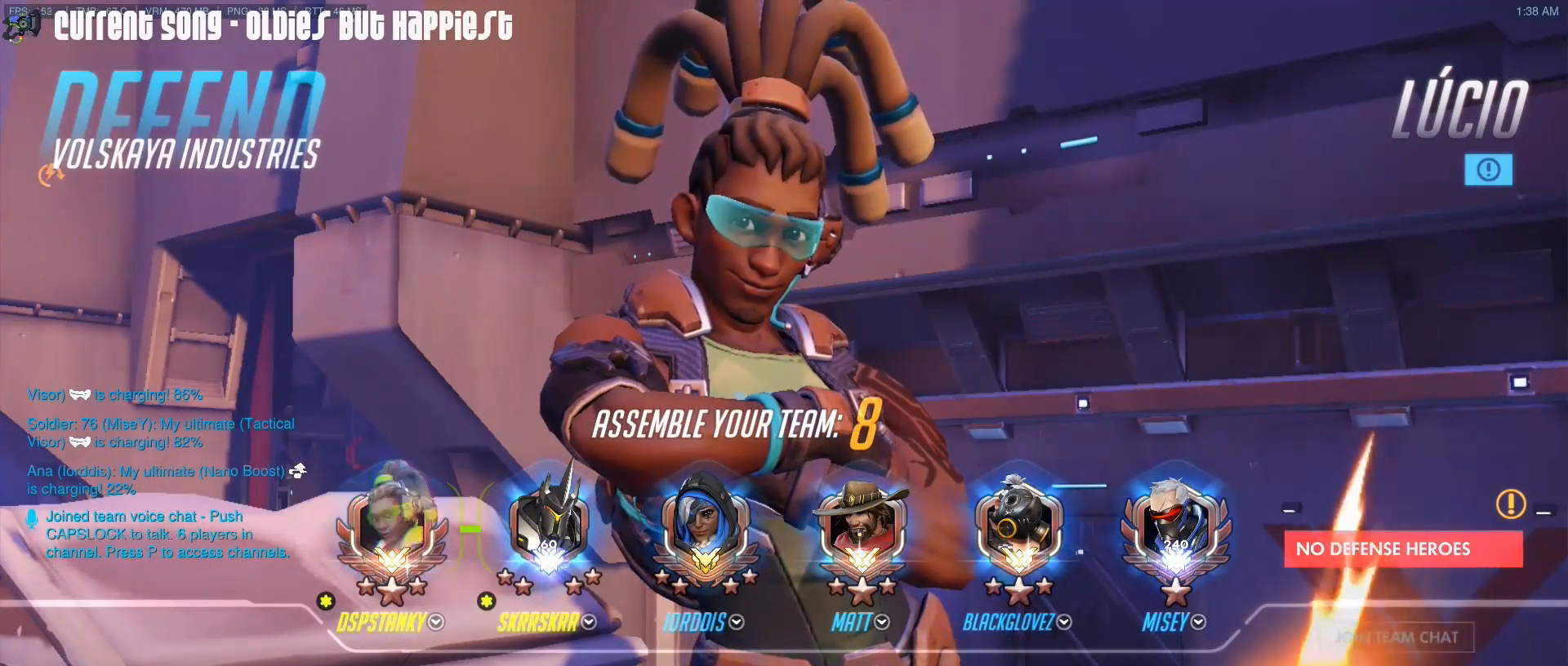
{"keys": [], "mouse": [], "events": []}
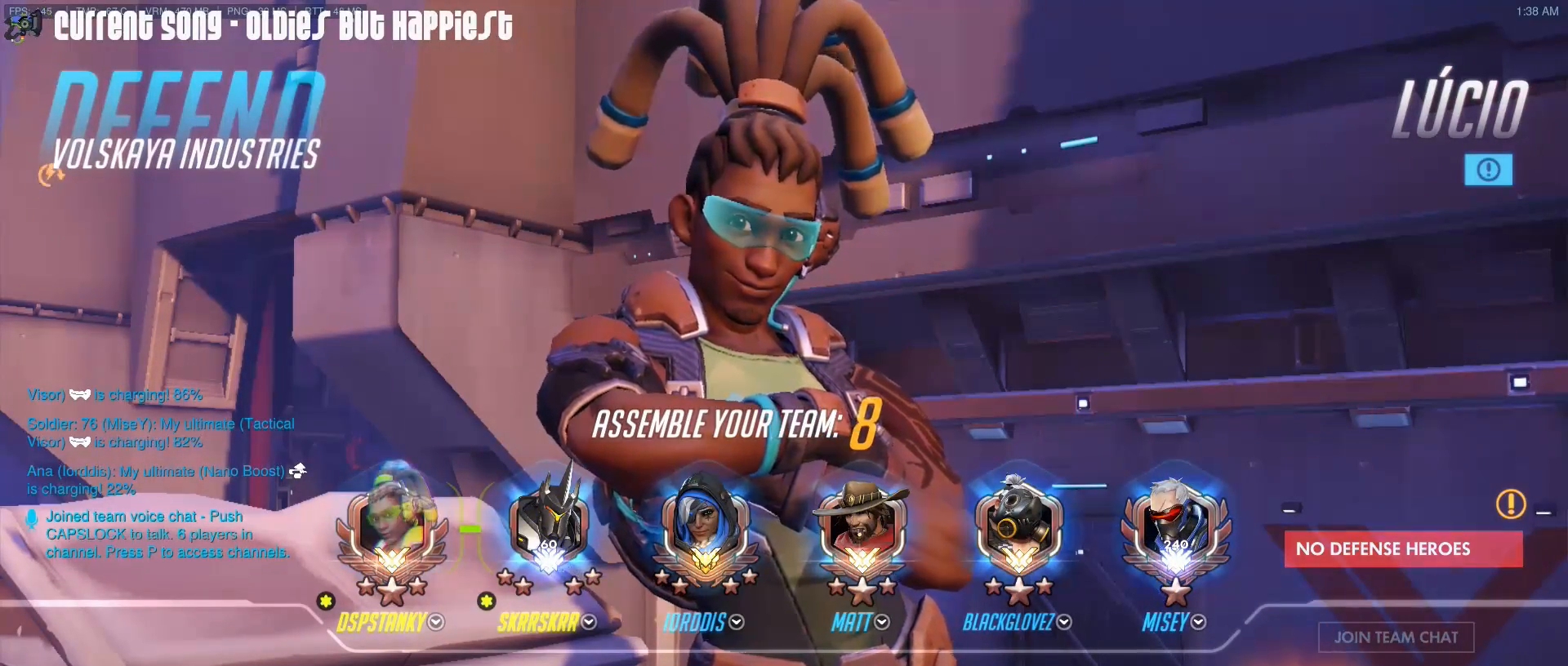
{"keys": [], "mouse": [], "events": [[33, "mouse_left", "down"], [133, "mouse_left", "up"], [367, "mouse_left", "down"], [467, "mouse_left", "up"]]}